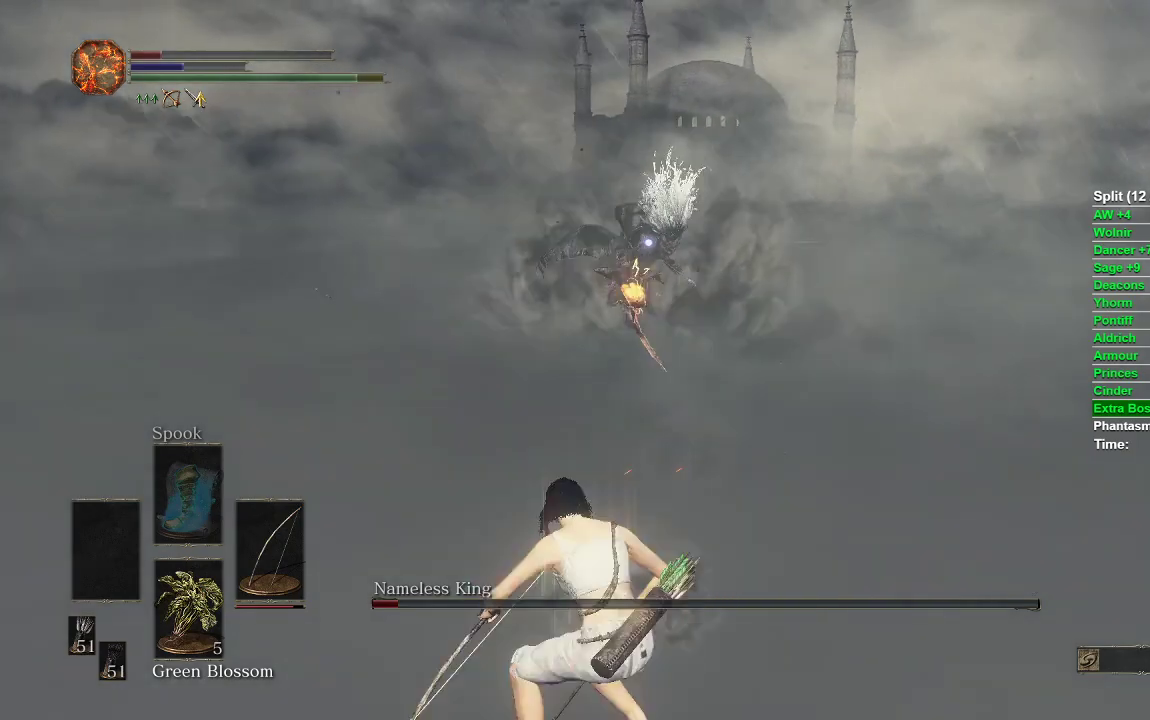
Gameplay with a controller (Xbox layout); each line is a JSON object with the inputs held at the frame after it. "events" lists button and stick changes between this image and that frame as [ms after this image, input, new state], when the widget could be followed in between.
{"buttons": [], "left_stick": "down", "right_stick": "center", "events": []}
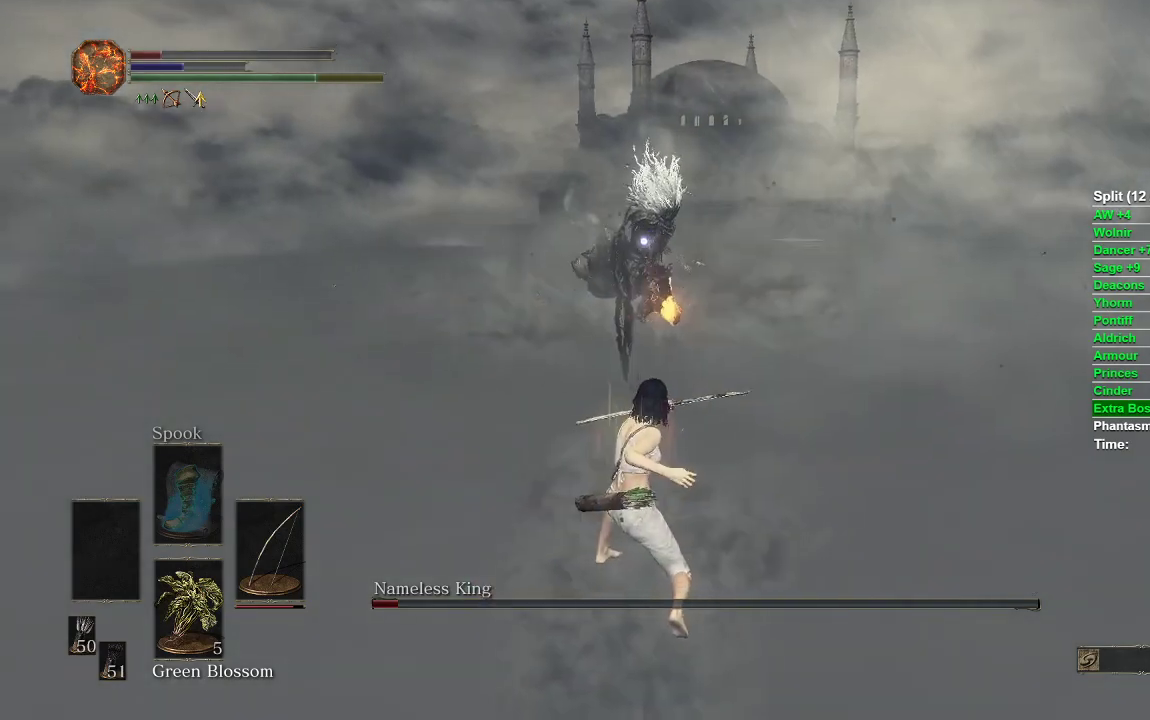
{"buttons": ["B"], "left_stick": "down", "right_stick": "center", "events": [[17, "B", "down"]]}
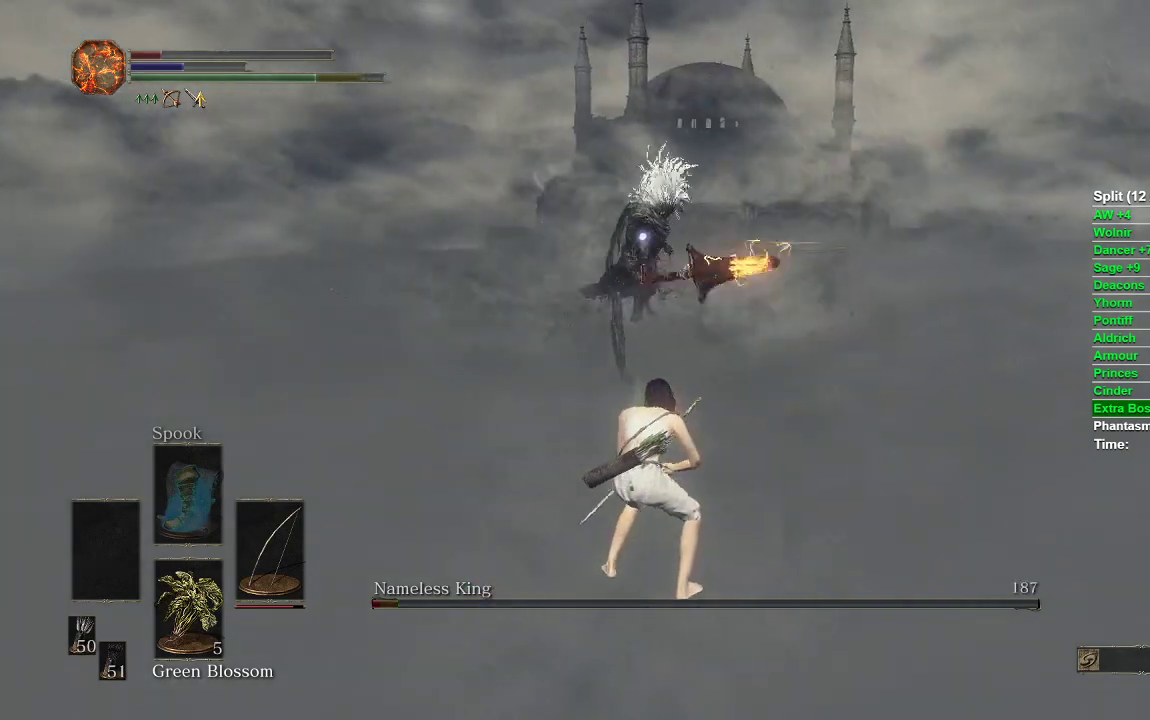
{"buttons": ["B"], "left_stick": "down", "right_stick": "center", "events": []}
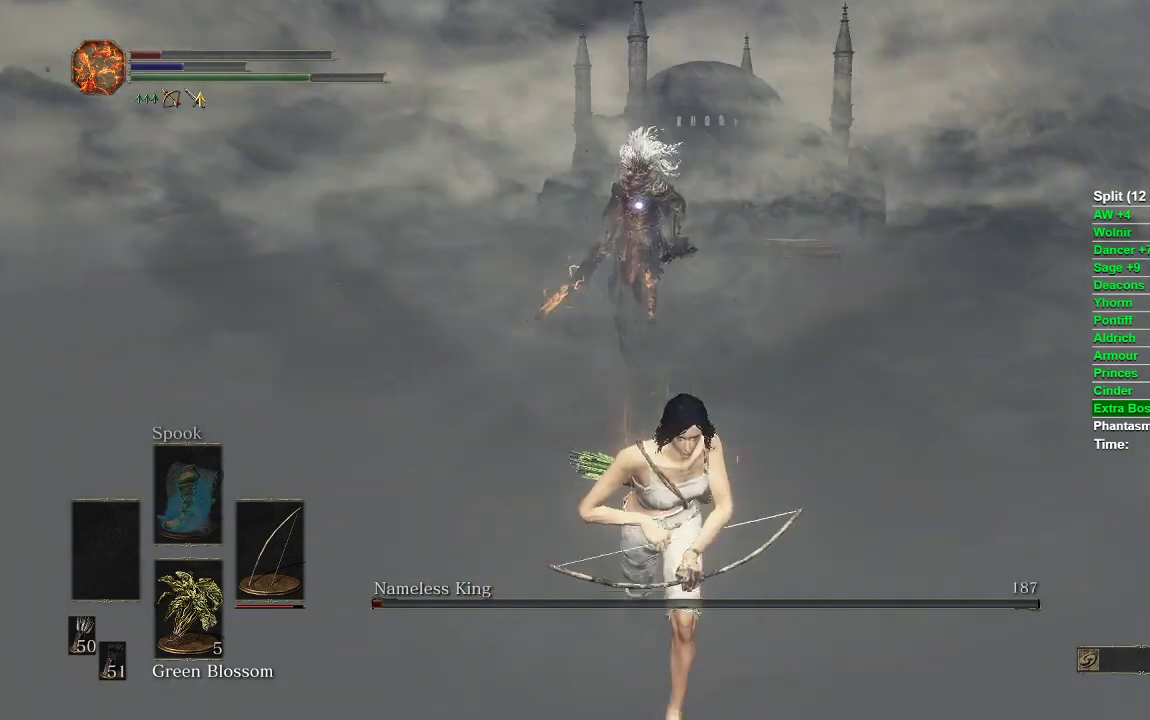
{"buttons": [], "left_stick": "down", "right_stick": "center", "events": [[67, "B", "up"]]}
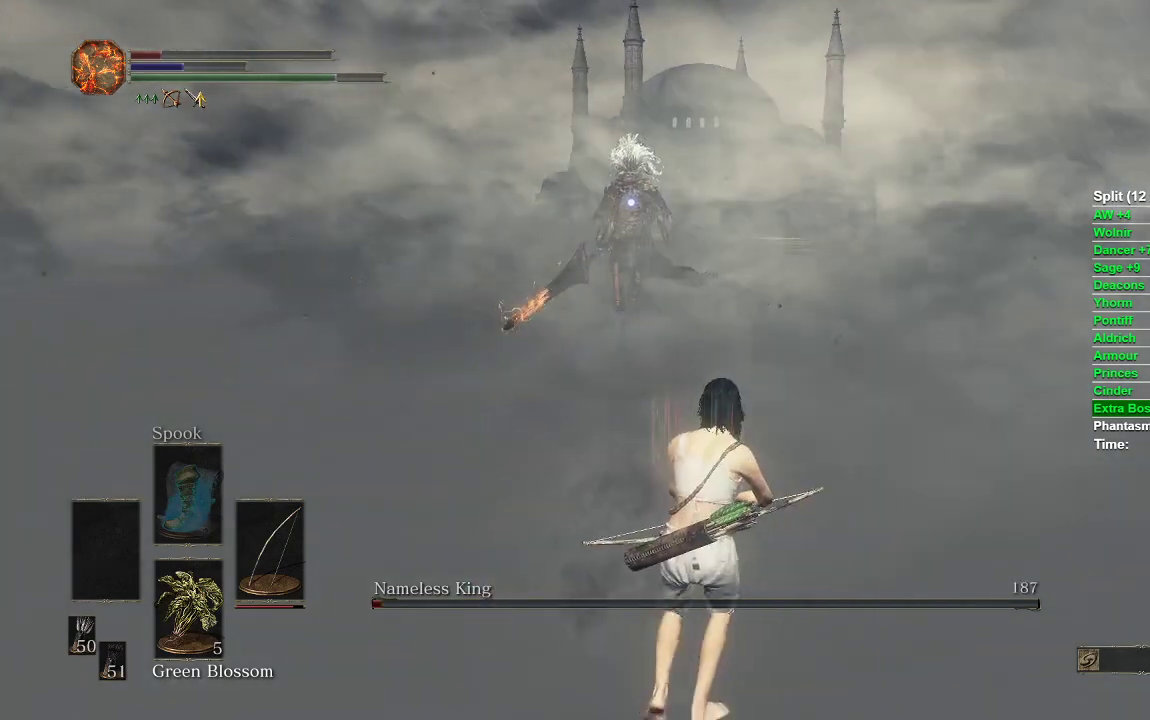
{"buttons": [], "left_stick": "down", "right_stick": "center", "events": [[283, "B", "down"], [367, "B", "up"]]}
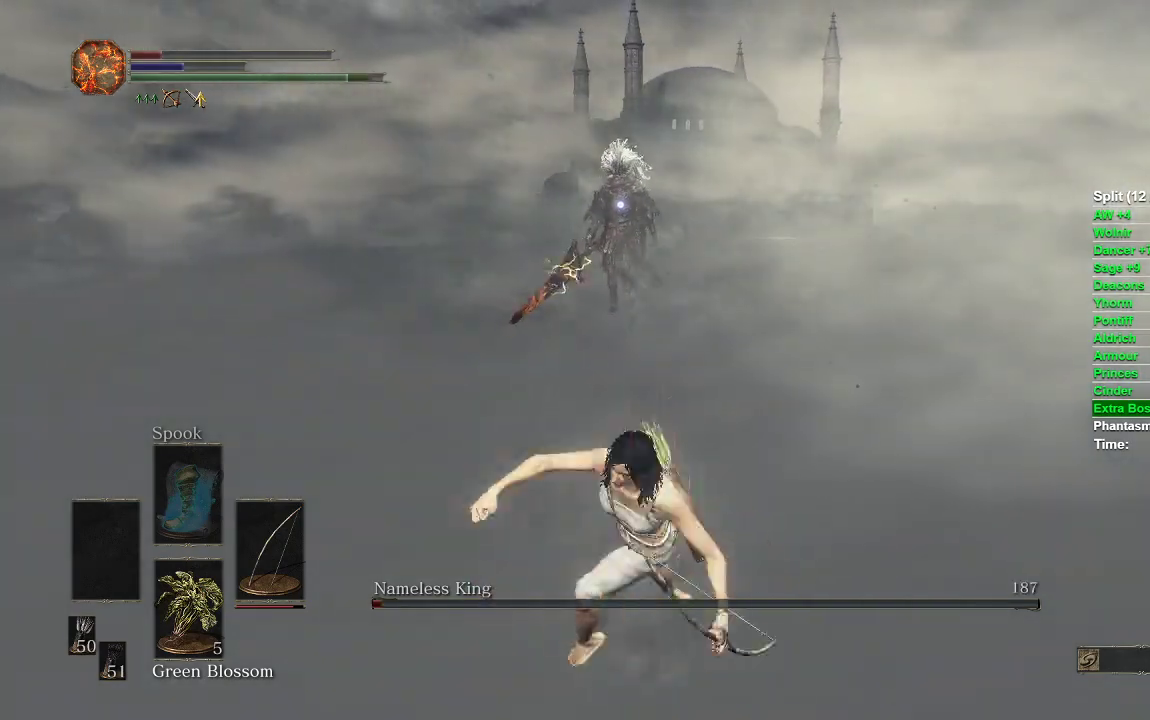
{"buttons": ["R1"], "left_stick": "down", "right_stick": "center", "events": [[467, "R1", "down"]]}
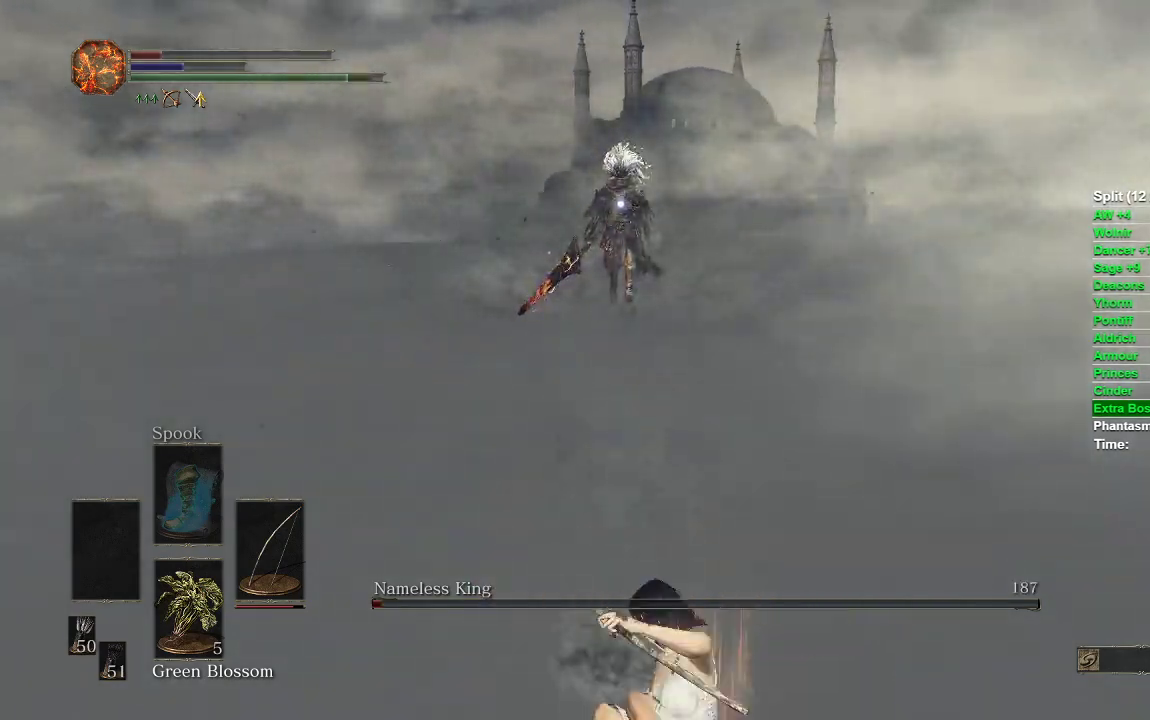
{"buttons": [], "left_stick": "down", "right_stick": "center", "events": [[83, "R1", "up"]]}
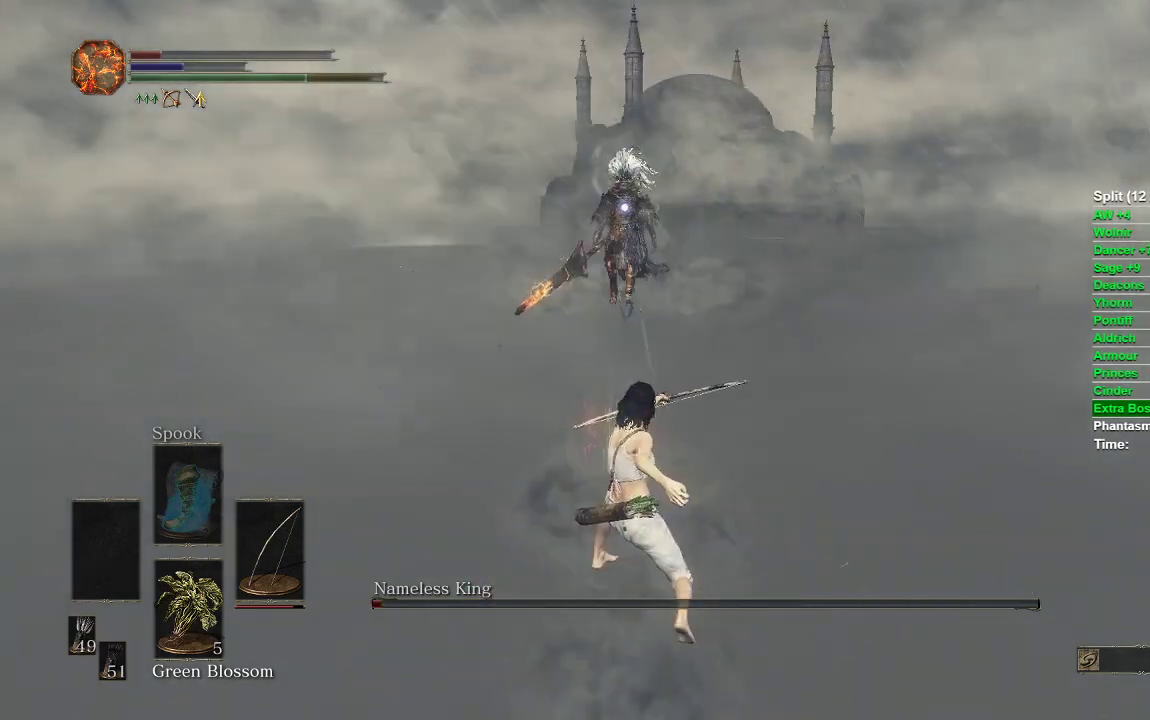
{"buttons": [], "left_stick": "center", "right_stick": "center", "events": [[267, "left_stick", "center"]]}
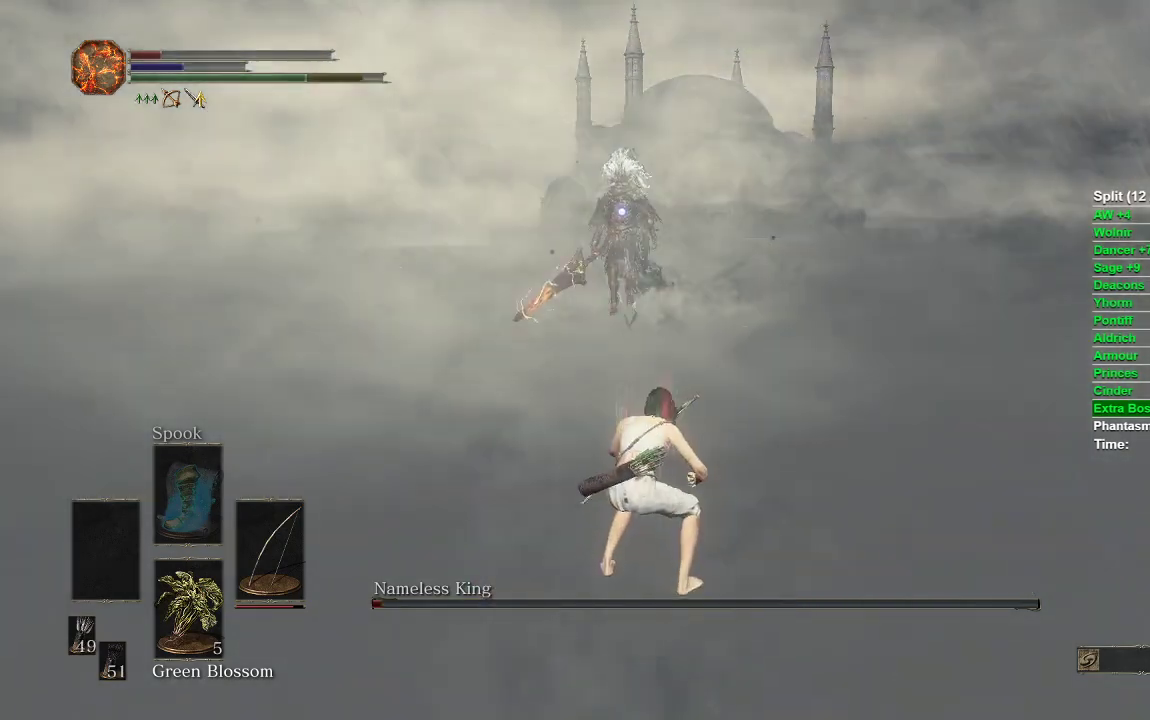
{"buttons": [], "left_stick": "up", "right_stick": "center", "events": [[83, "R3", "down"], [200, "R3", "up"], [250, "left_stick", "up"]]}
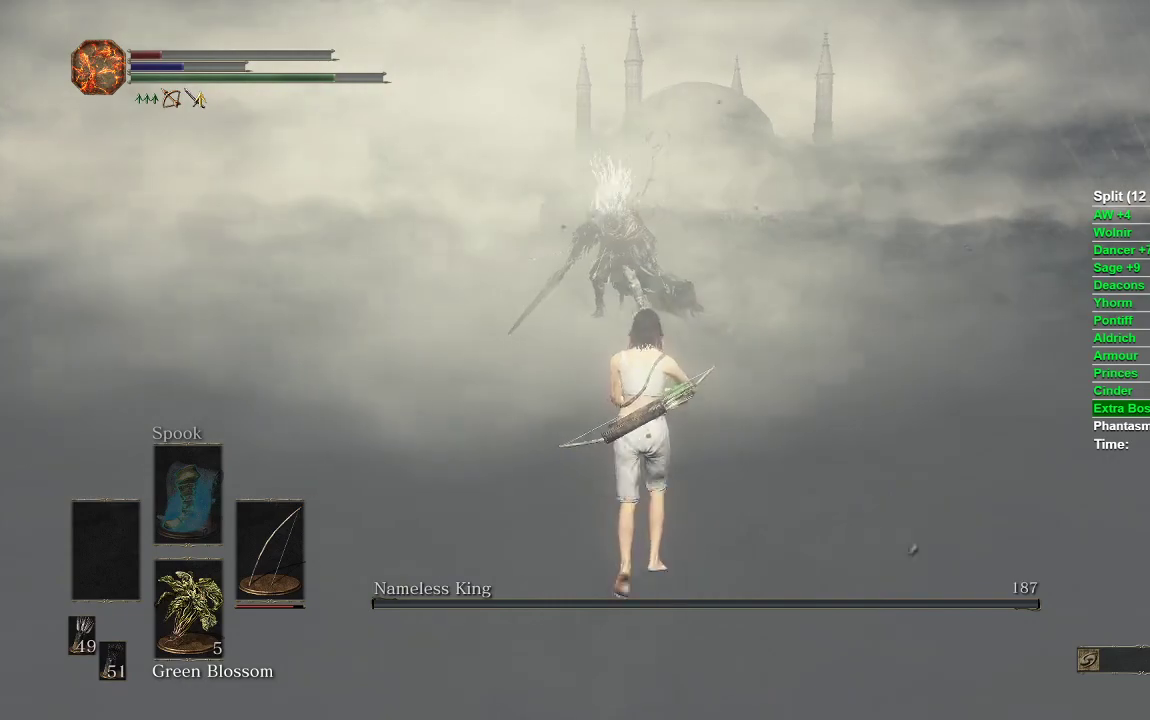
{"buttons": [], "left_stick": "up", "right_stick": "center", "events": []}
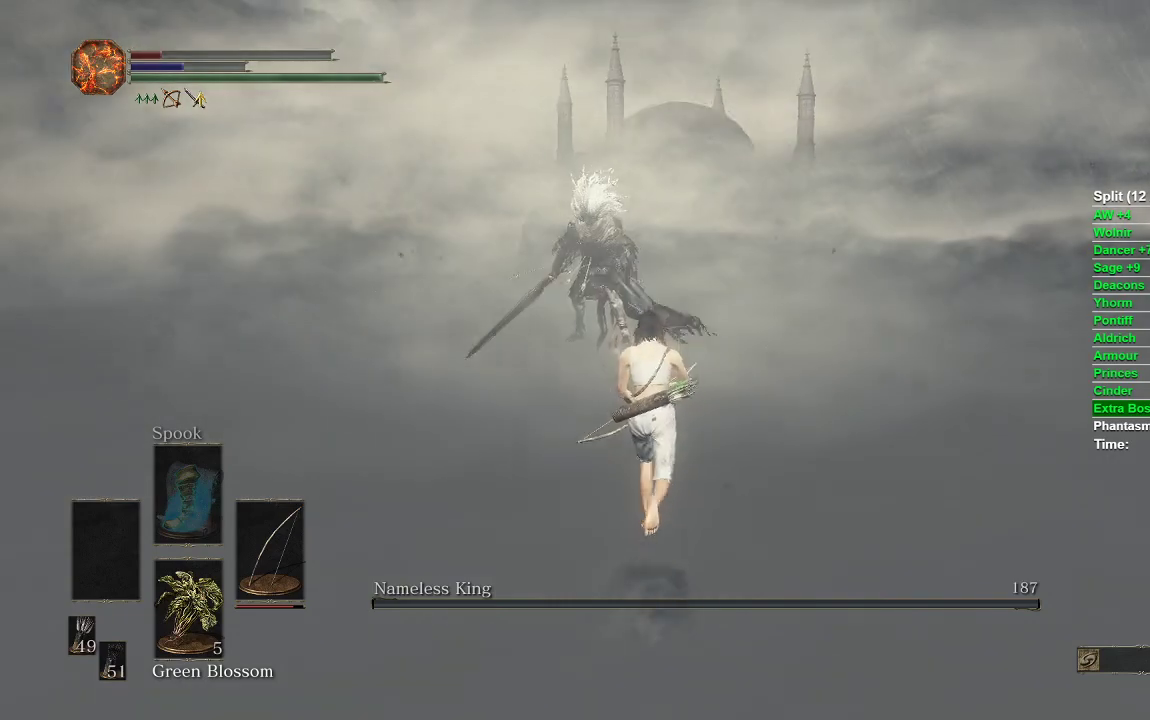
{"buttons": [], "left_stick": "up", "right_stick": "center", "events": []}
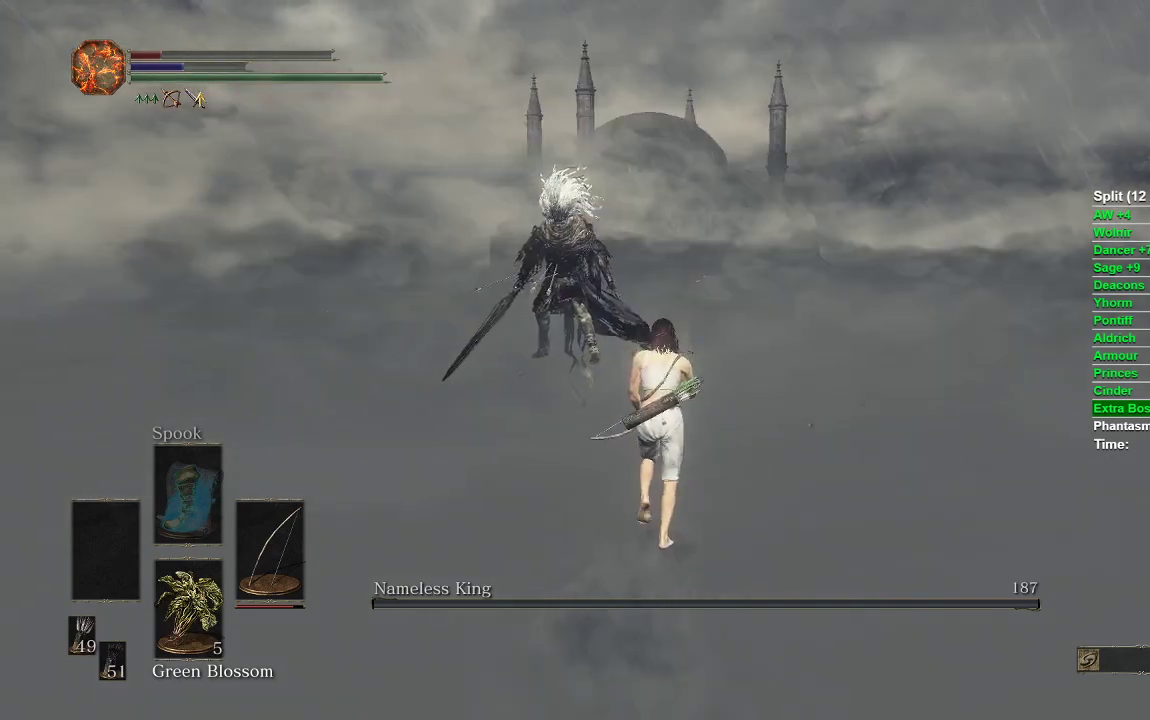
{"buttons": [], "left_stick": "up", "right_stick": "center", "events": []}
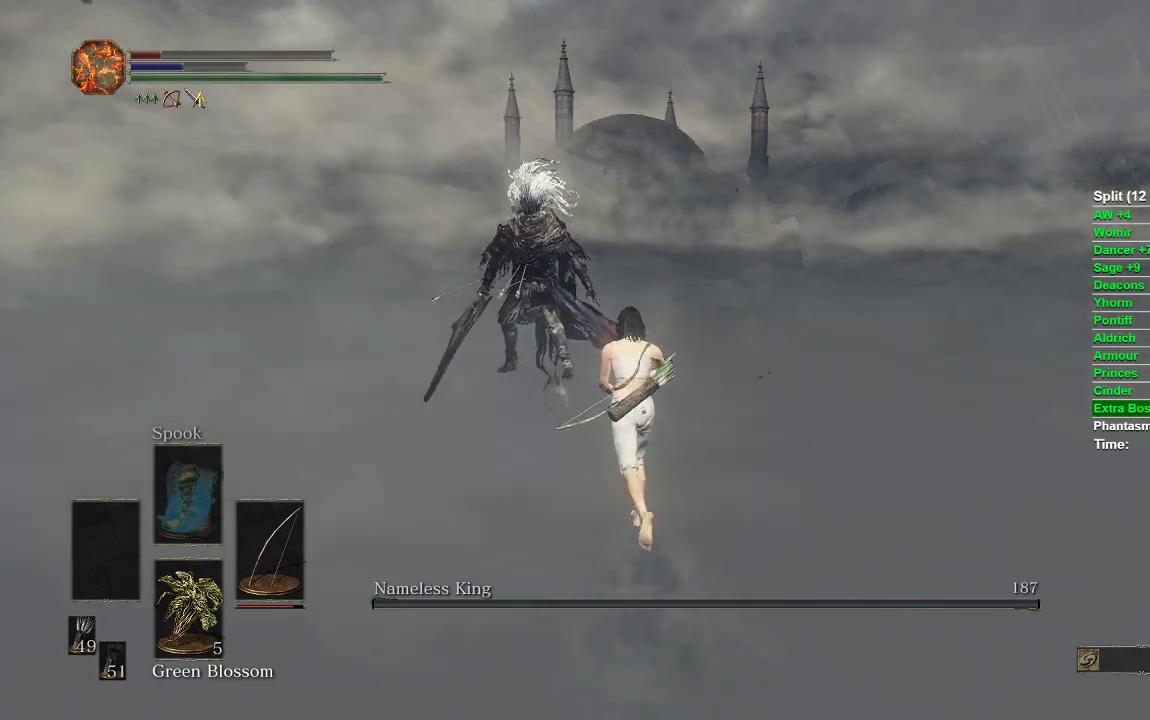
{"buttons": [], "left_stick": "up", "right_stick": "center", "events": []}
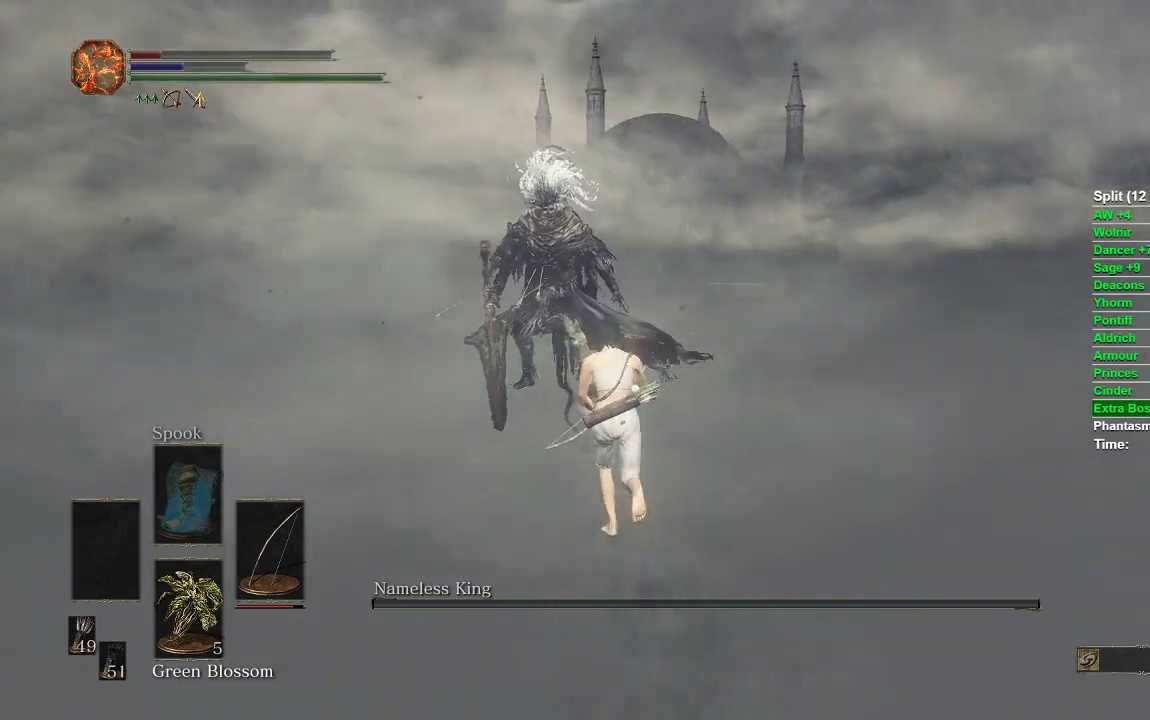
{"buttons": ["START"], "left_stick": "up", "right_stick": "center", "events": [[117, "right_stick", "down-right"], [250, "right_stick", "center"], [417, "START", "down"]]}
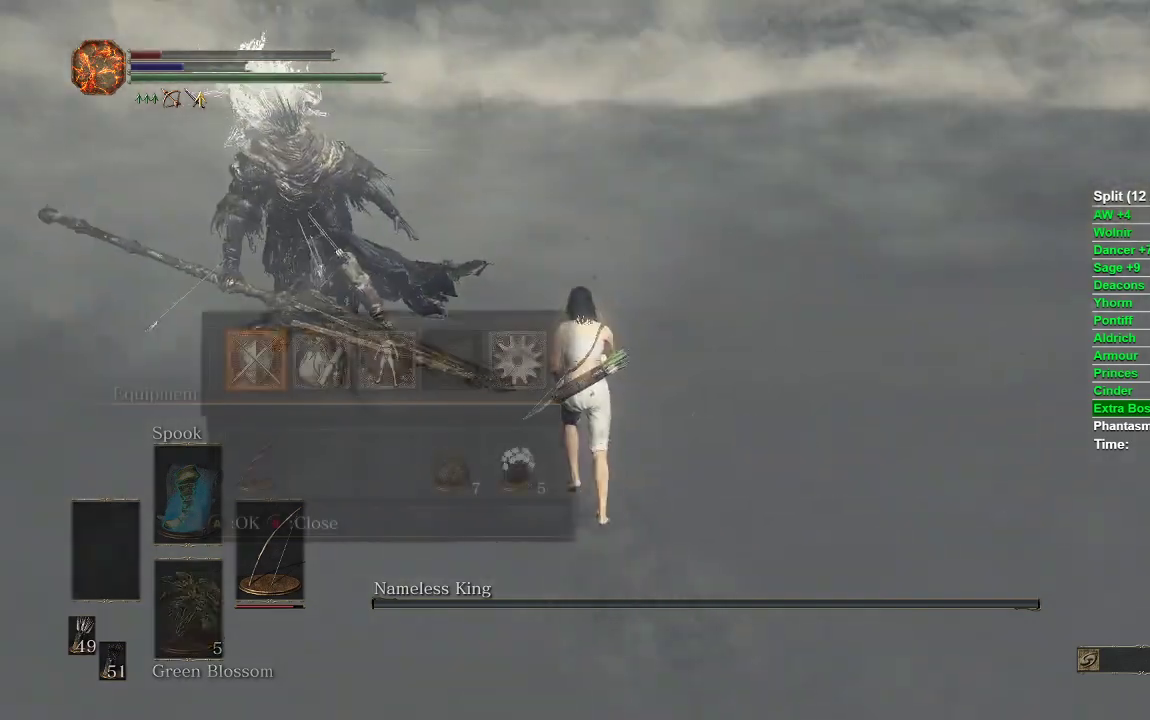
{"buttons": ["A"], "left_stick": "center", "right_stick": "center", "events": [[17, "START", "up"], [83, "A", "down"], [183, "A", "up"], [300, "left_stick", "center"], [417, "DPAD_DOWN", "down"], [500, "A", "down"], [500, "DPAD_DOWN", "up"]]}
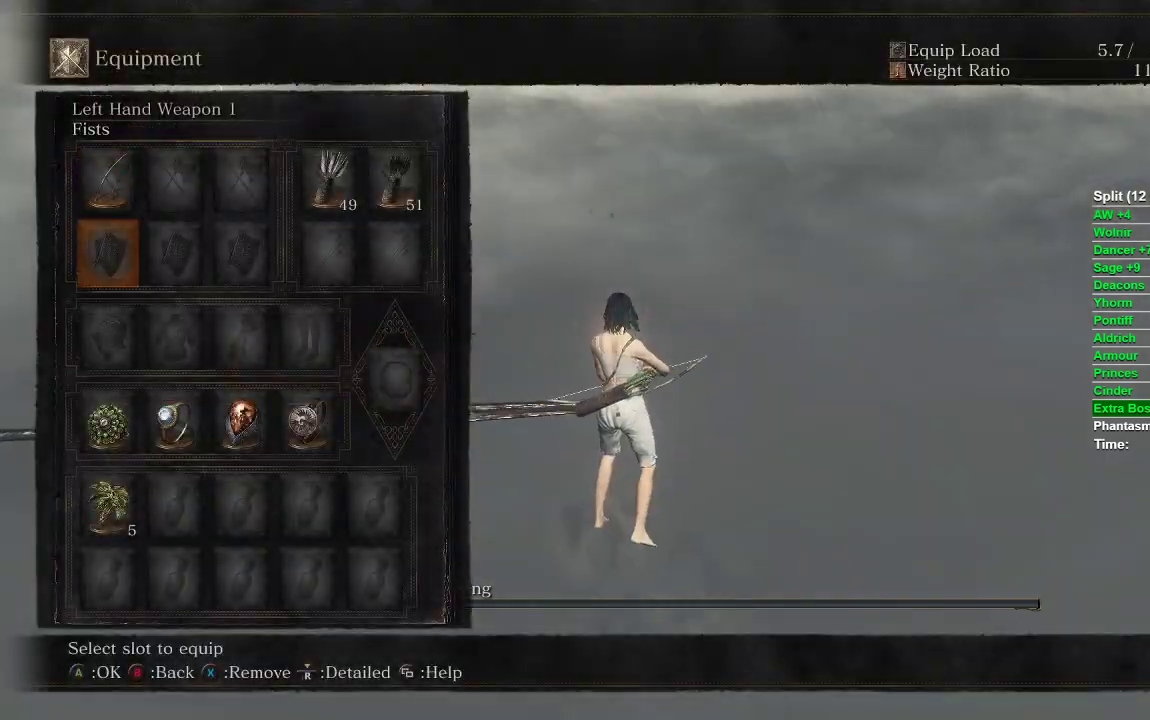
{"buttons": [], "left_stick": "center", "right_stick": "center", "events": [[117, "A", "up"], [167, "DPAD_LEFT", "down"], [267, "DPAD_LEFT", "up"], [283, "A", "down"], [417, "A", "up"]]}
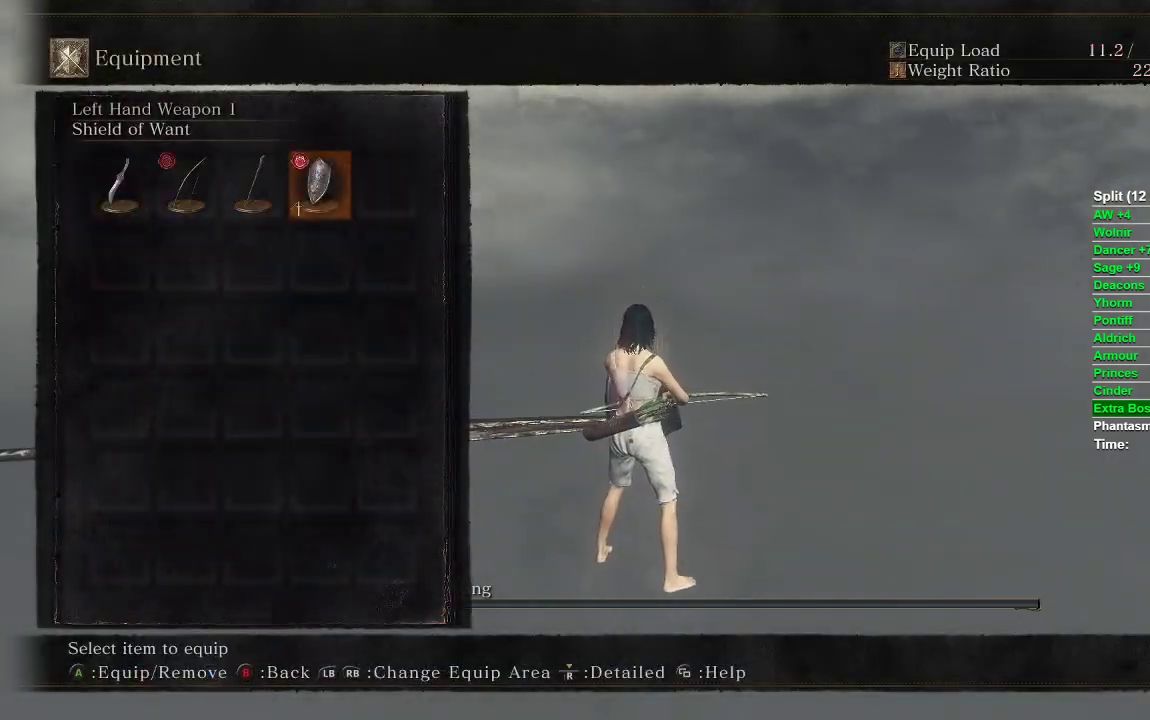
{"buttons": ["A"], "left_stick": "up", "right_stick": "center", "events": [[50, "left_stick", "up"], [167, "START", "down"], [233, "START", "up"], [317, "START", "down"], [400, "START", "up"], [467, "A", "down"]]}
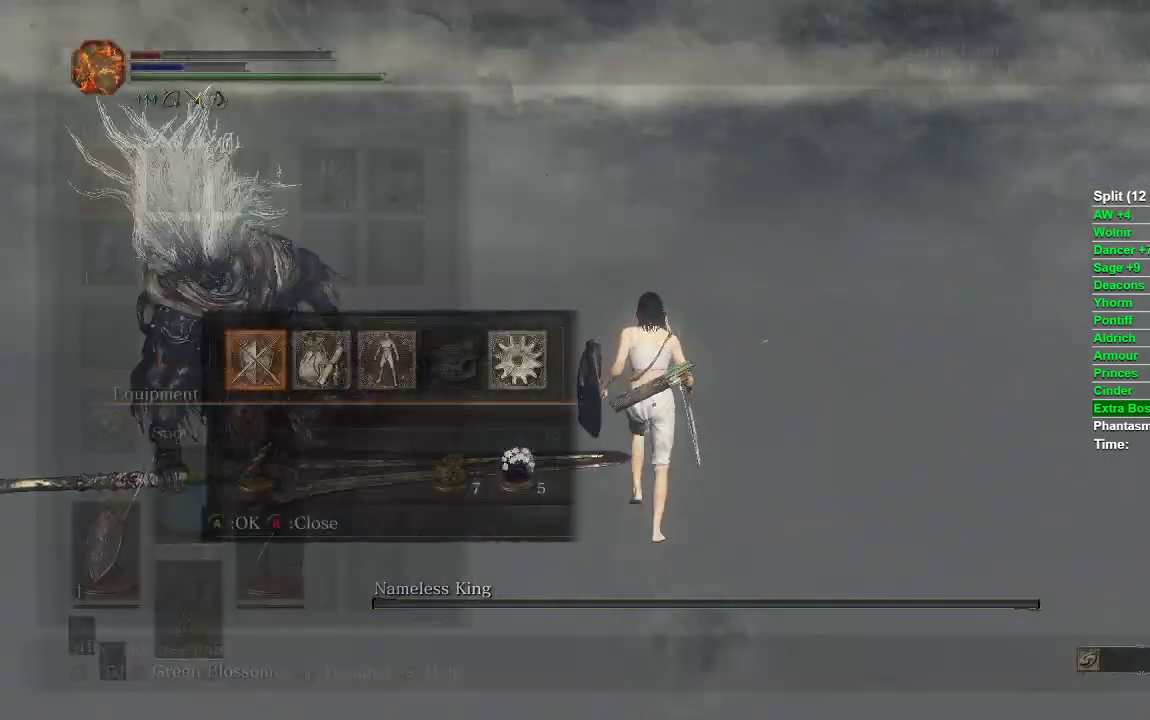
{"buttons": ["DPAD_DOWN"], "left_stick": "center", "right_stick": "center", "events": [[33, "left_stick", "center"], [83, "A", "up"], [167, "DPAD_DOWN", "down"], [233, "DPAD_DOWN", "up"], [333, "DPAD_DOWN", "down"], [400, "DPAD_DOWN", "up"], [483, "DPAD_DOWN", "down"]]}
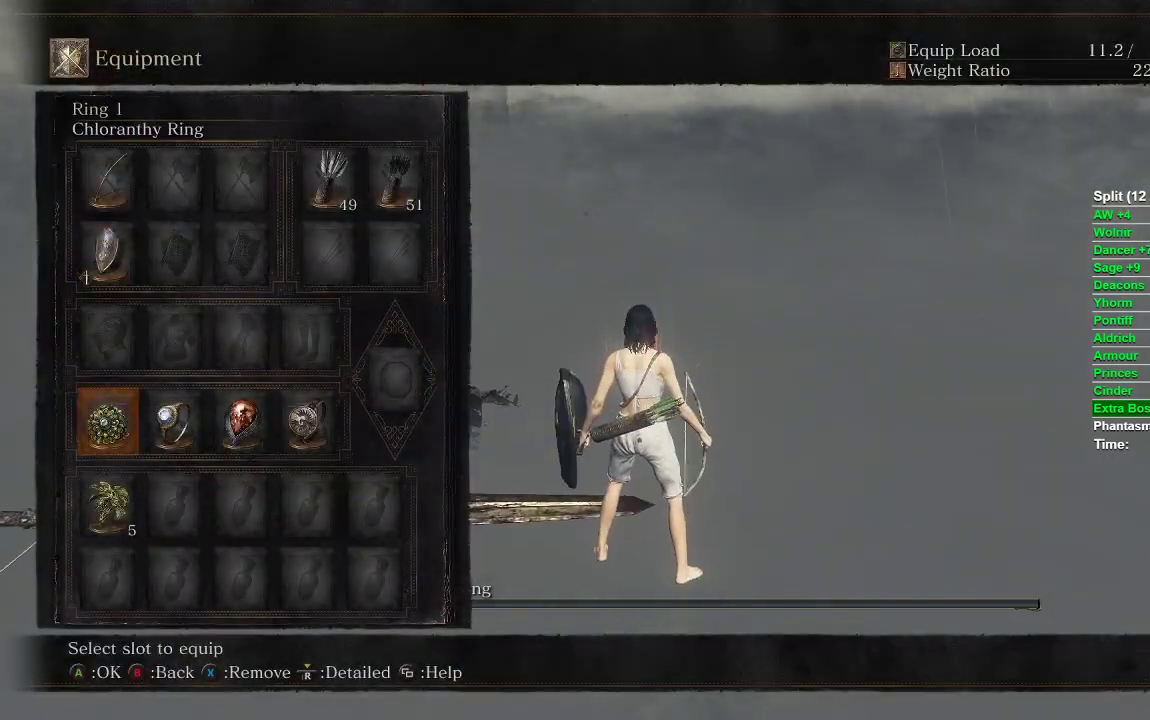
{"buttons": ["A"], "left_stick": "center", "right_stick": "center", "events": [[50, "DPAD_DOWN", "up"], [167, "A", "down"], [300, "A", "up"], [333, "DPAD_RIGHT", "down"], [450, "DPAD_RIGHT", "up"], [483, "A", "down"]]}
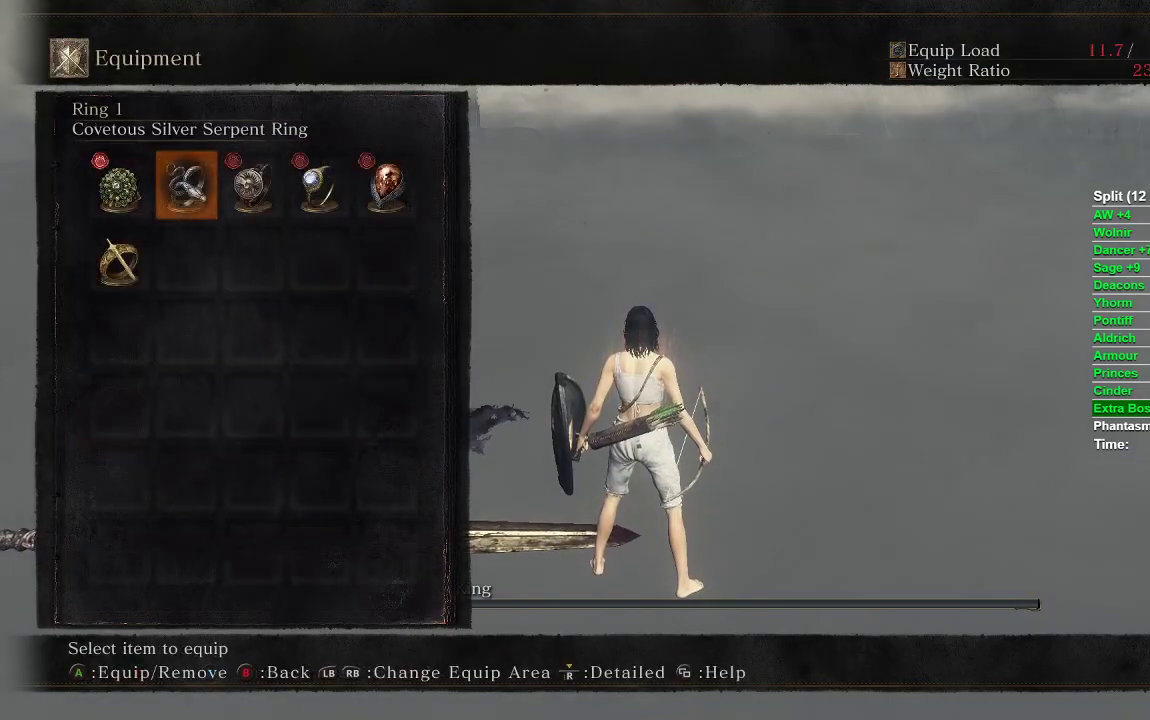
{"buttons": [], "left_stick": "up", "right_stick": "center", "events": [[83, "A", "up"], [217, "START", "down"], [283, "START", "up"], [283, "left_stick", "up"]]}
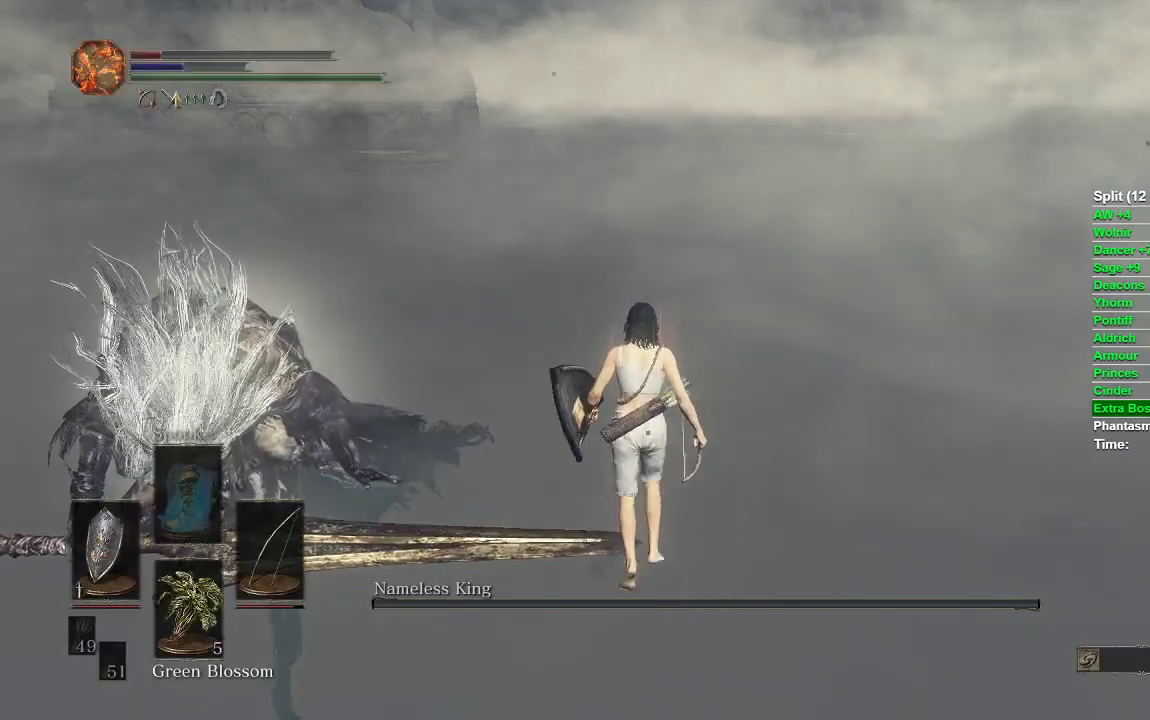
{"buttons": [], "left_stick": "up", "right_stick": "right", "events": [[33, "right_stick", "right"]]}
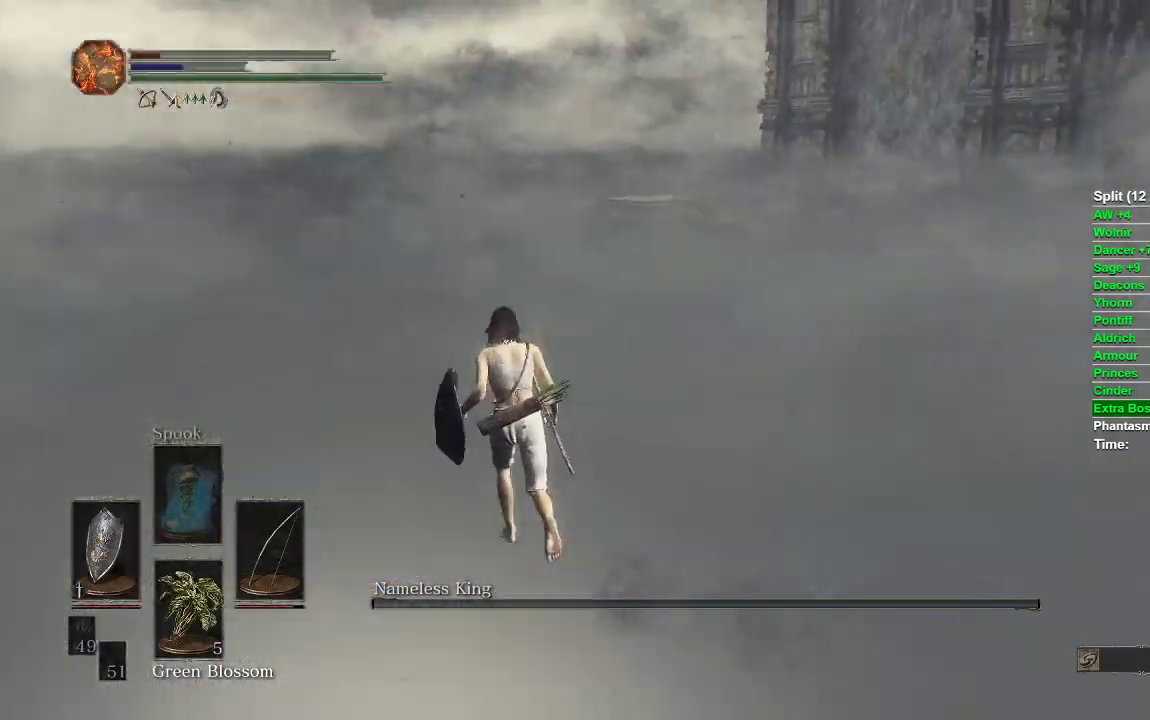
{"buttons": [], "left_stick": "up", "right_stick": "center", "events": [[417, "right_stick", "center"]]}
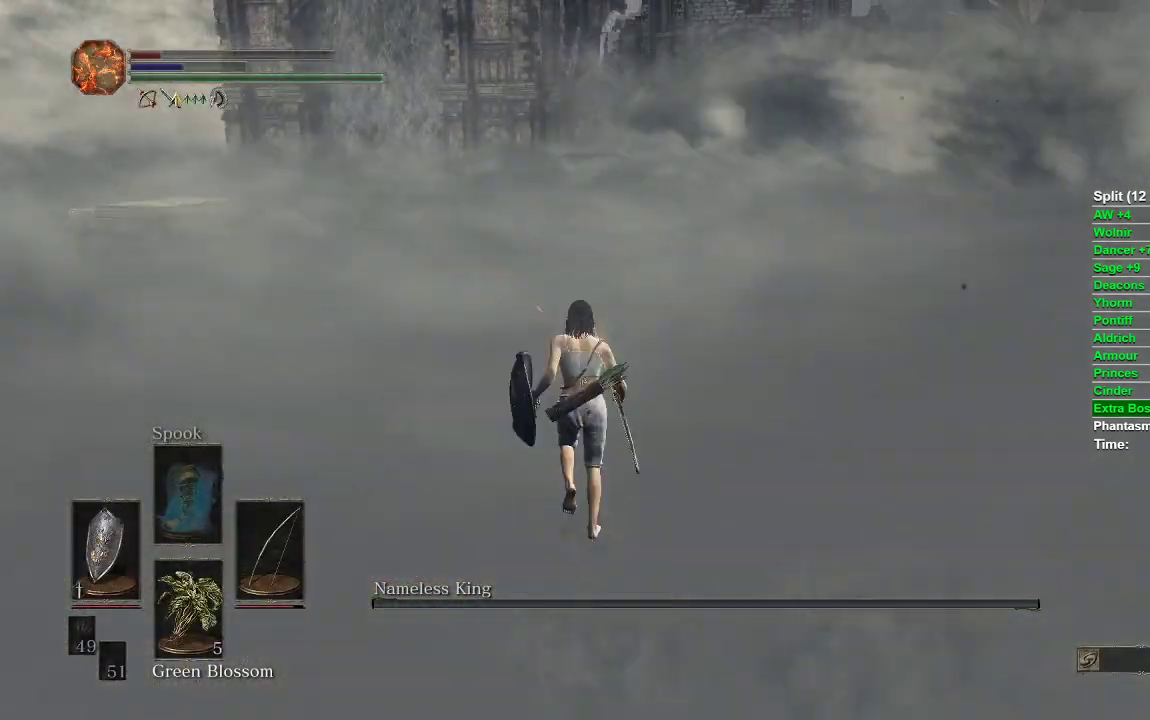
{"buttons": [], "left_stick": "center", "right_stick": "center", "events": [[67, "START", "down"], [183, "left_stick", "center"], [200, "START", "up"], [317, "DPAD_DOWN", "down"], [383, "A", "down"], [417, "DPAD_DOWN", "up"], [500, "A", "up"]]}
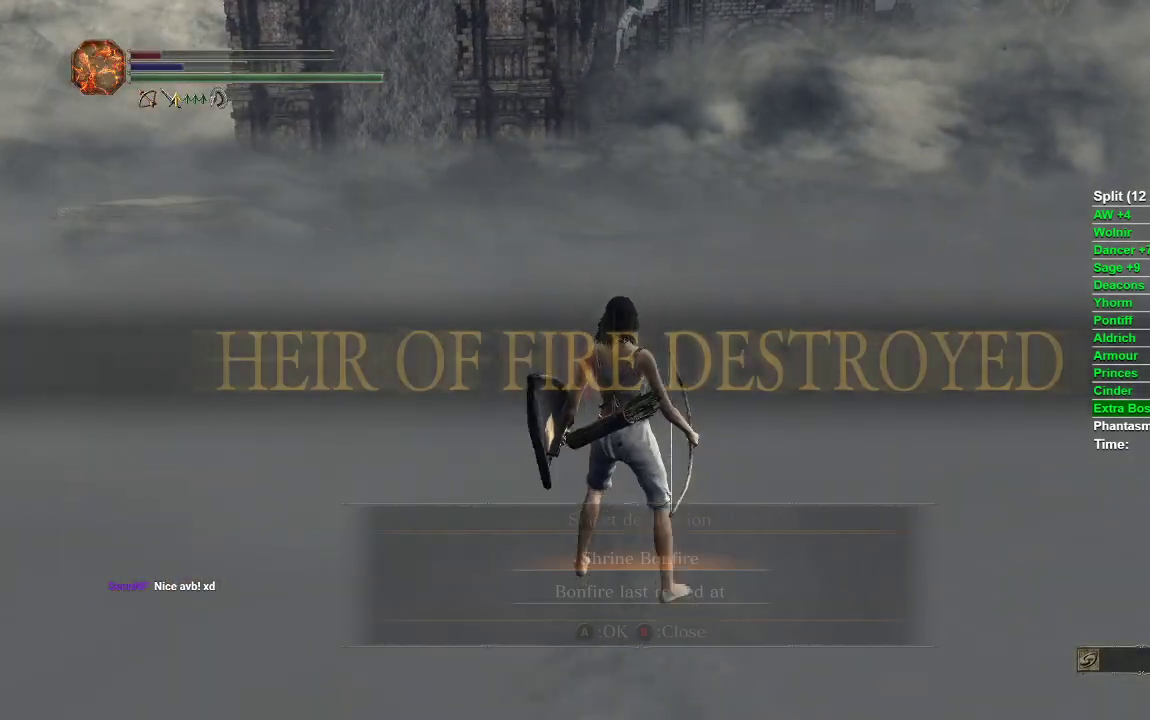
{"buttons": [], "left_stick": "up", "right_stick": "right", "events": [[167, "left_stick", "up"], [350, "right_stick", "right"]]}
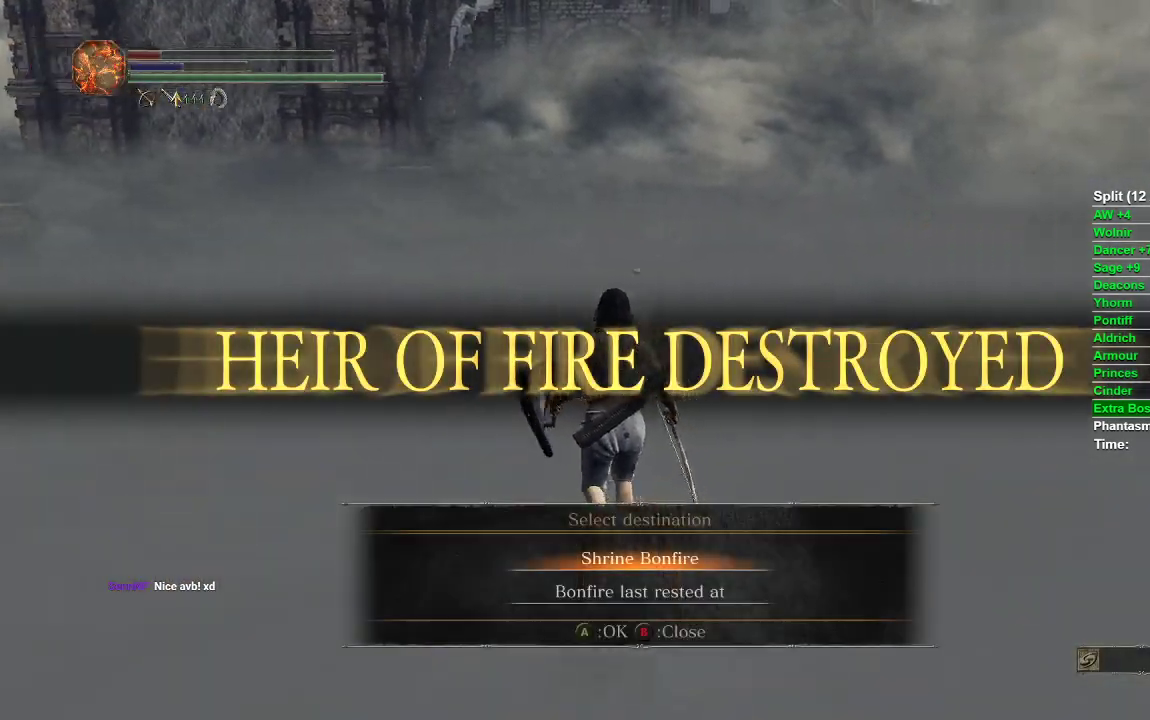
{"buttons": [], "left_stick": "up", "right_stick": "center", "events": [[67, "right_stick", "center"], [317, "A", "down"], [450, "A", "up"]]}
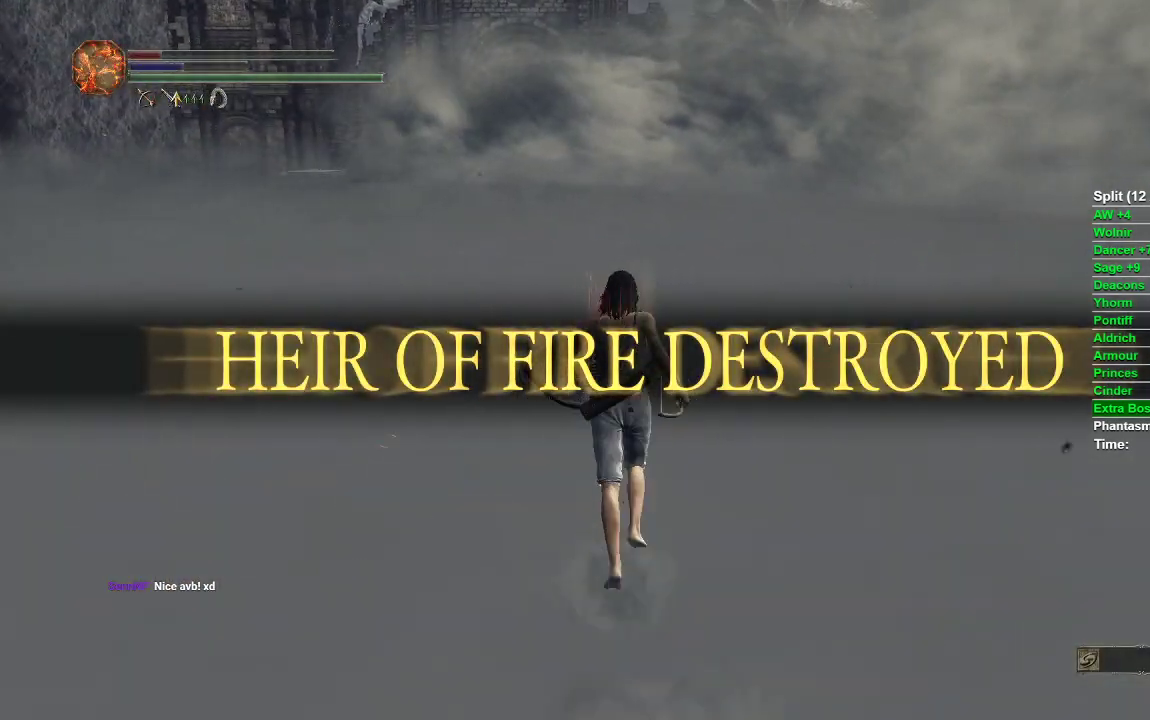
{"buttons": [], "left_stick": "center", "right_stick": "up-right", "events": [[117, "left_stick", "down"], [250, "right_stick", "right"], [283, "left_stick", "center"], [300, "right_stick", "up-right"]]}
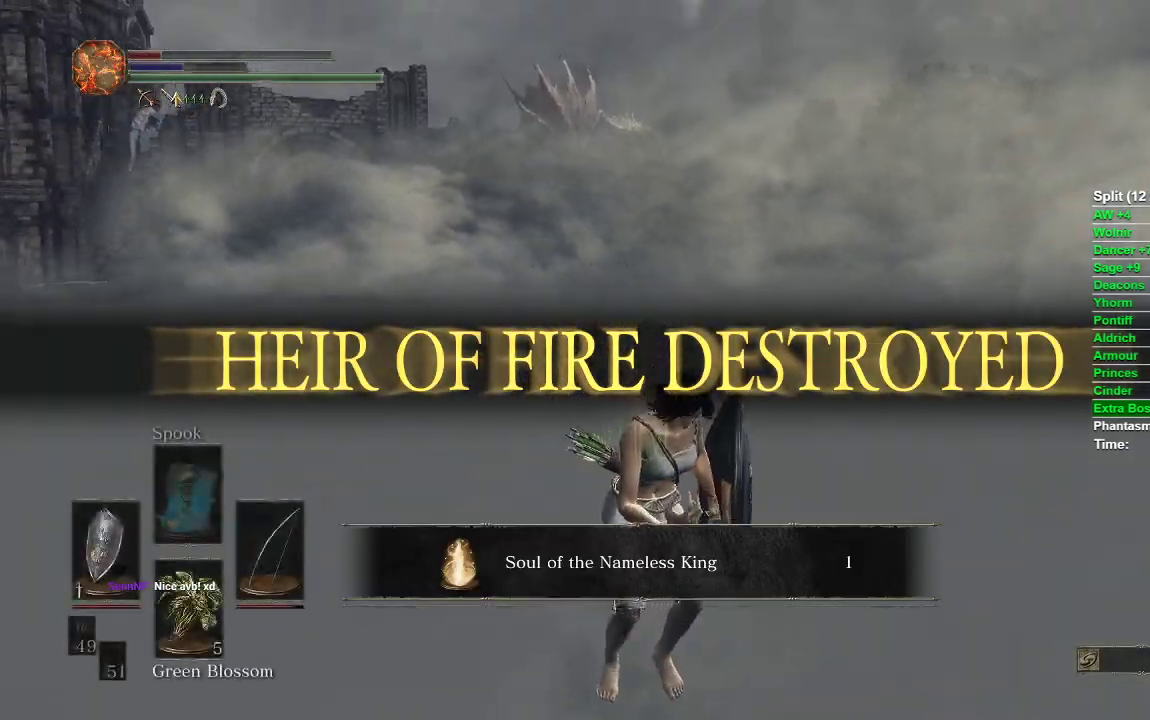
{"buttons": [], "left_stick": "center", "right_stick": "center", "events": [[133, "right_stick", "center"]]}